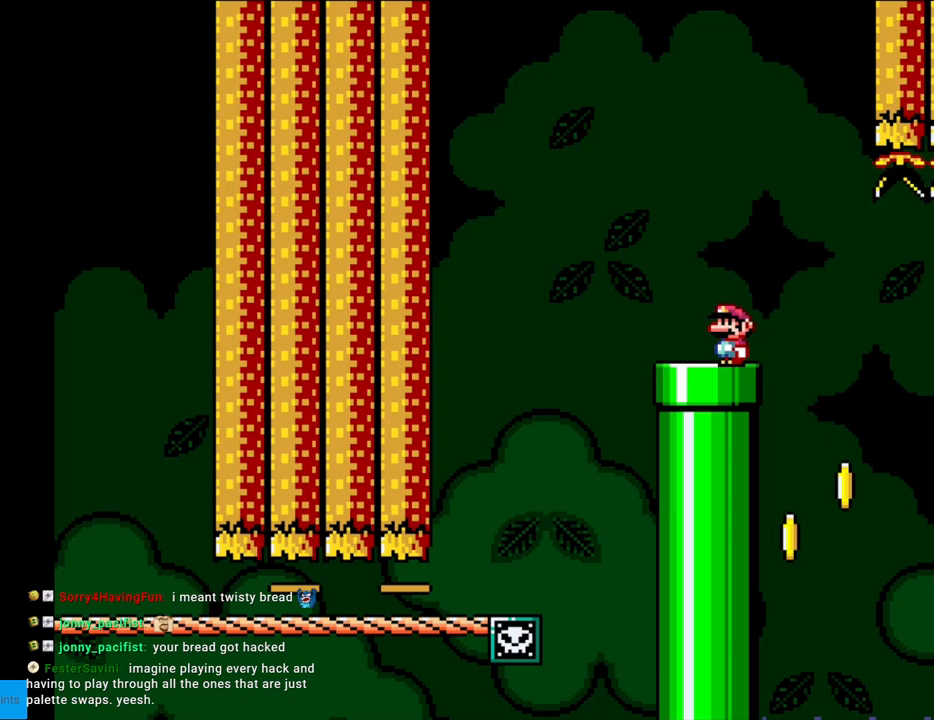
Gameplay with a controller (Nintendo layout); each line is a JSON object with the inputs held at the frame after it. "events" lists button and stick changes between this image and that frame as [ms after this image, input, new state], when the widget could be followed in between. Not read: L3 R3.
{"buttons": ["Y"], "events": [[100, "DPAD_LEFT", "down"], [267, "DPAD_LEFT", "up"], [350, "DPAD_RIGHT", "down"], [417, "DPAD_RIGHT", "up"]]}
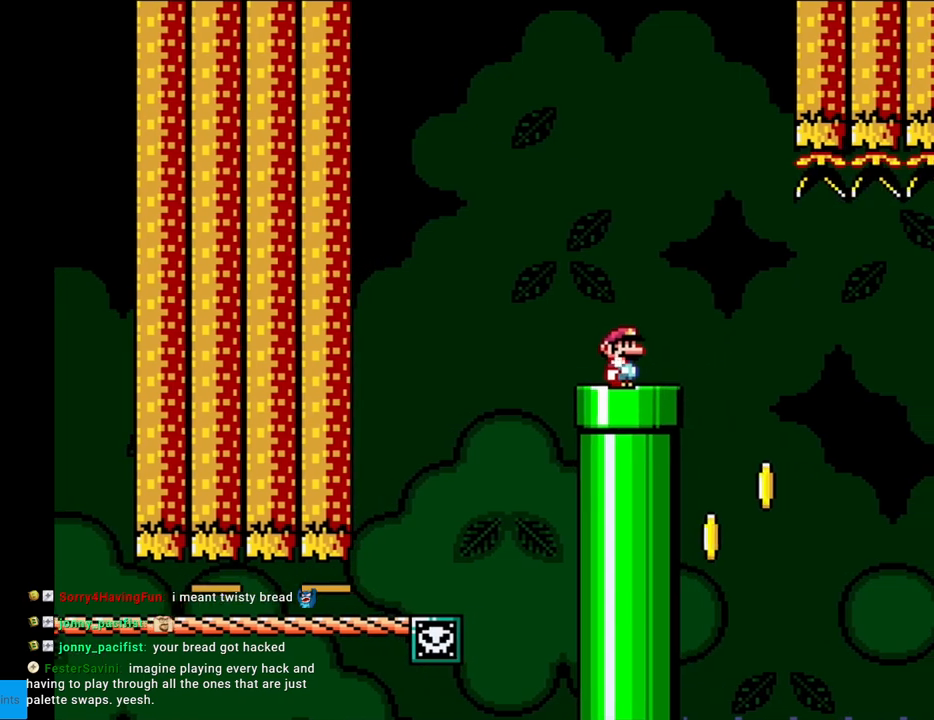
{"buttons": ["Y"], "events": []}
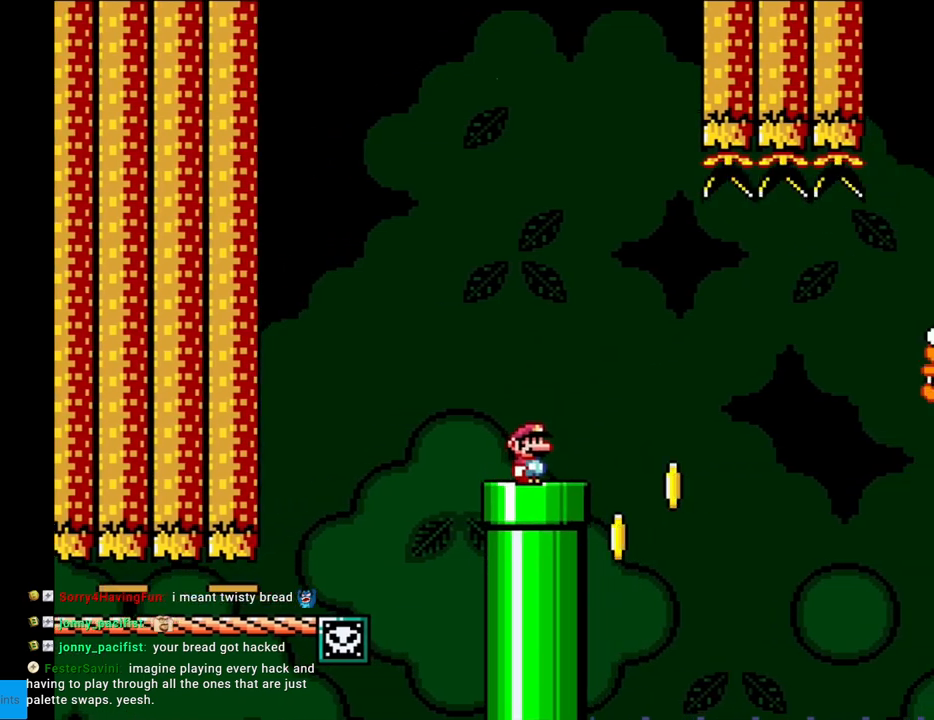
{"buttons": ["B", "Y", "DPAD_RIGHT"], "events": [[50, "DPAD_RIGHT", "down"], [367, "B", "down"], [417, "A", "down"], [417, "DPAD_RIGHT", "up"], [433, "A", "up"], [433, "DPAD_RIGHT", "down"]]}
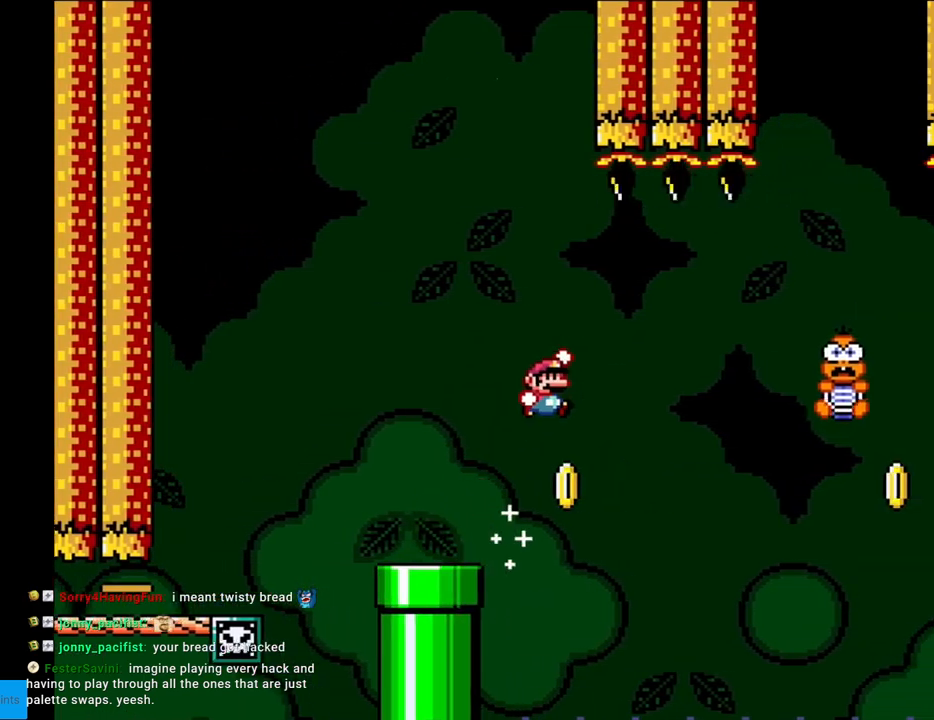
{"buttons": ["B", "Y", "DPAD_RIGHT"], "events": [[117, "B", "up"], [150, "B", "down"]]}
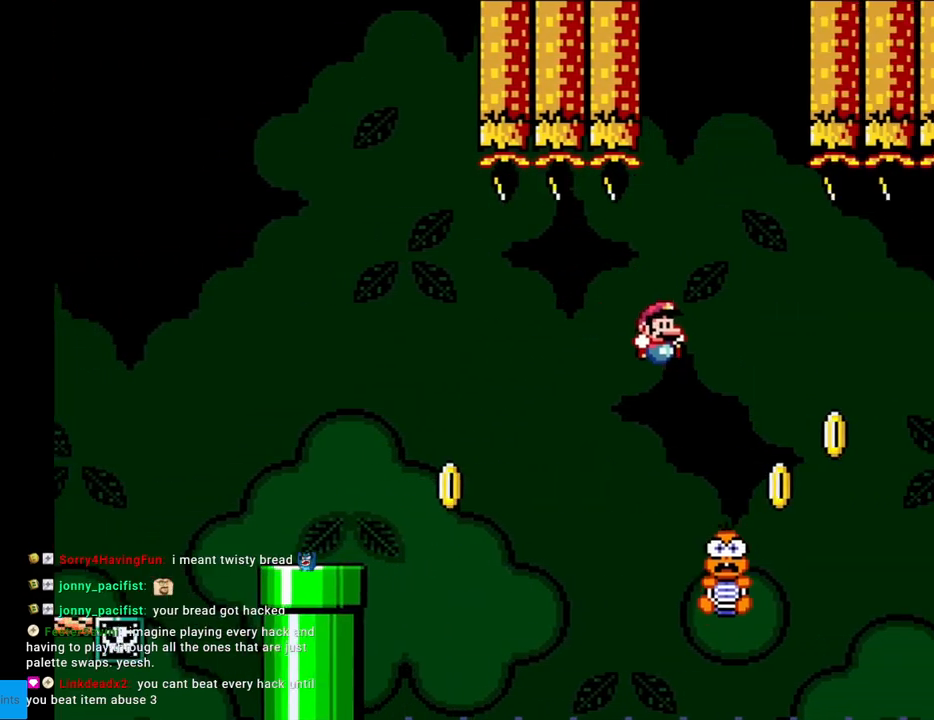
{"buttons": ["B", "Y"], "events": [[117, "DPAD_RIGHT", "up"], [133, "DPAD_UP", "down"], [150, "DPAD_LEFT", "down"], [150, "DPAD_UP", "up"], [317, "DPAD_LEFT", "up"]]}
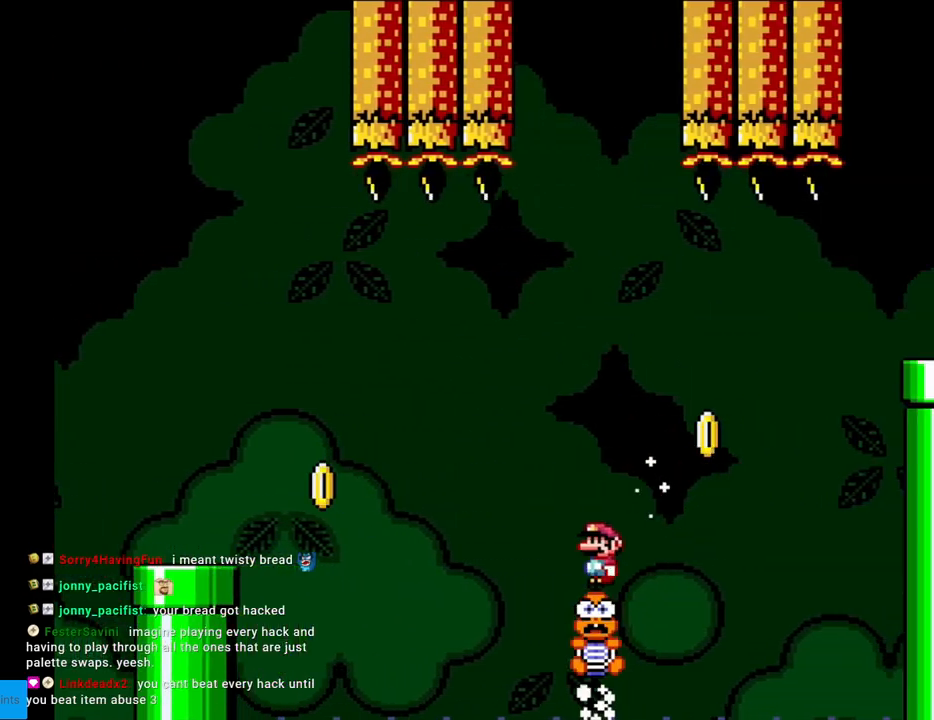
{"buttons": ["Y"], "events": [[17, "B", "up"], [183, "DPAD_LEFT", "down"], [267, "DPAD_LEFT", "up"]]}
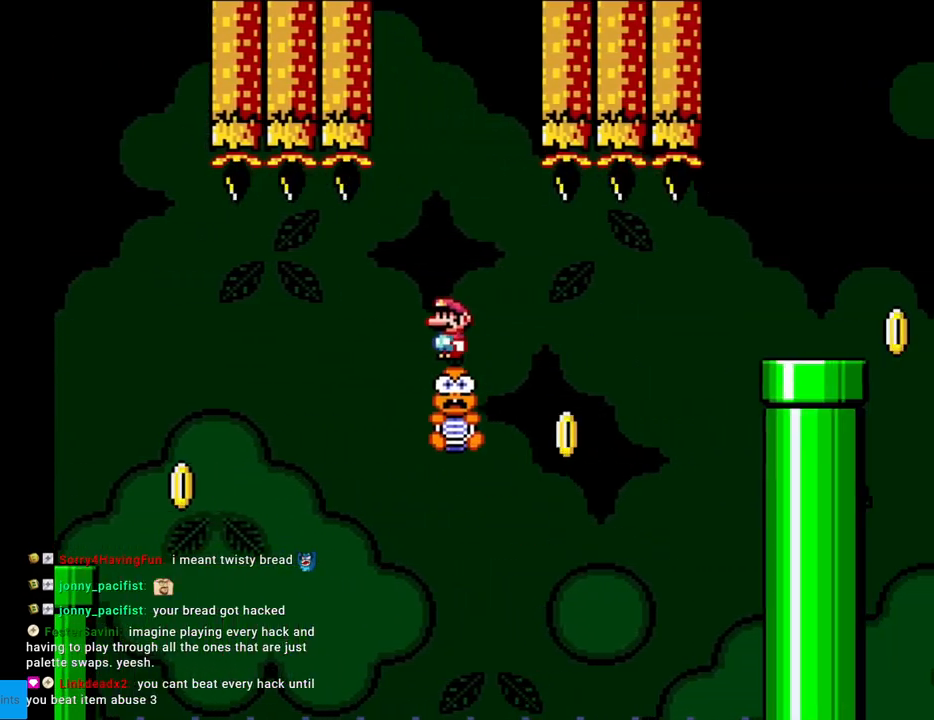
{"buttons": ["Y"], "events": []}
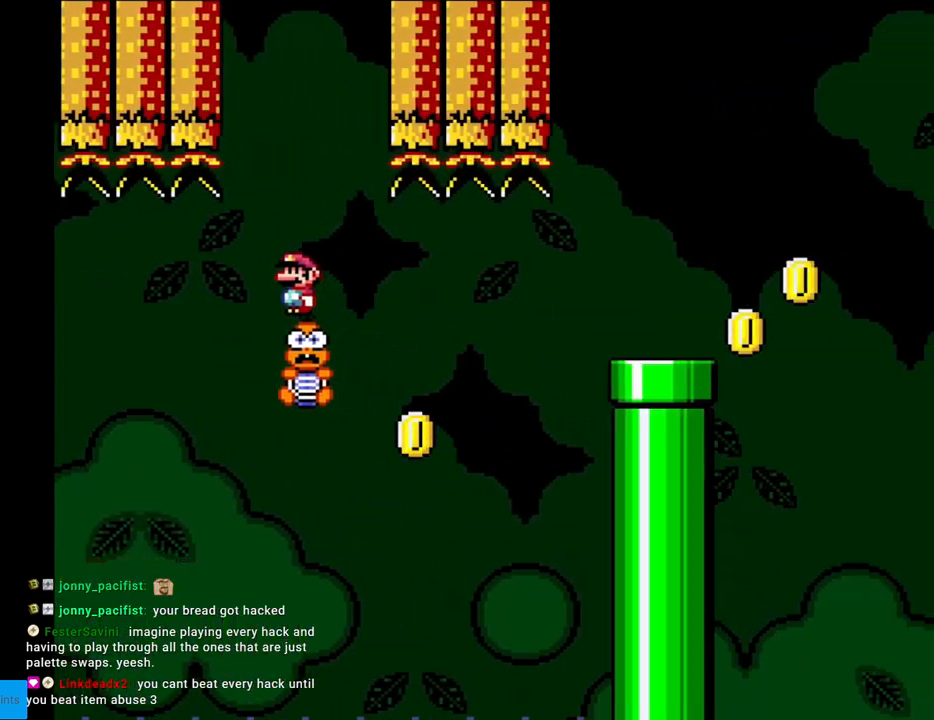
{"buttons": ["X", "DPAD_RIGHT"], "events": [[150, "Y", "up"], [167, "X", "down"], [333, "DPAD_RIGHT", "down"]]}
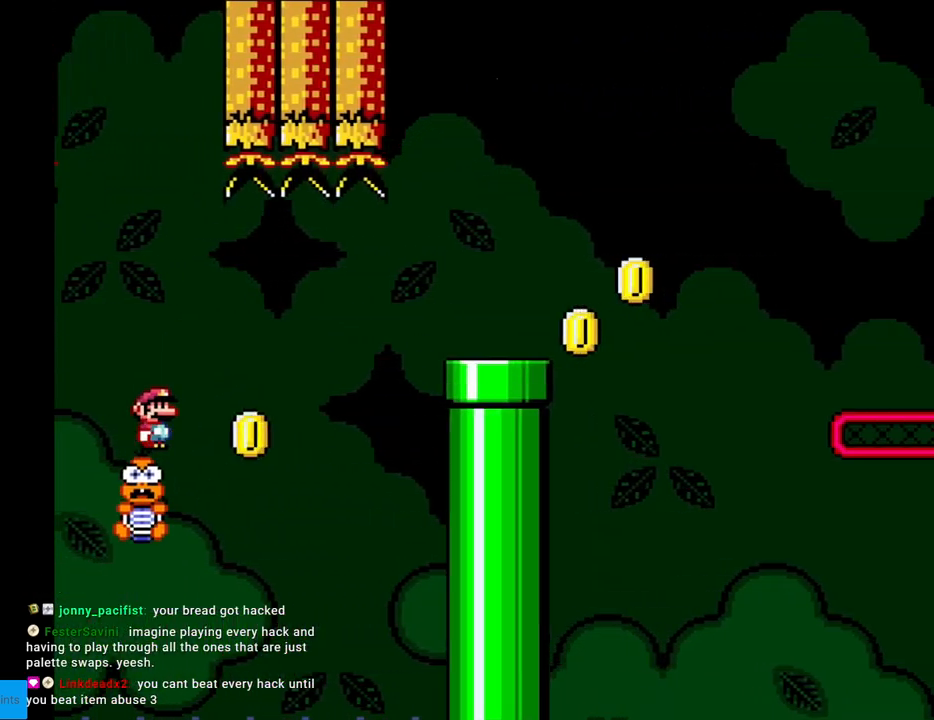
{"buttons": ["A", "X", "DPAD_RIGHT"], "events": [[83, "A", "down"]]}
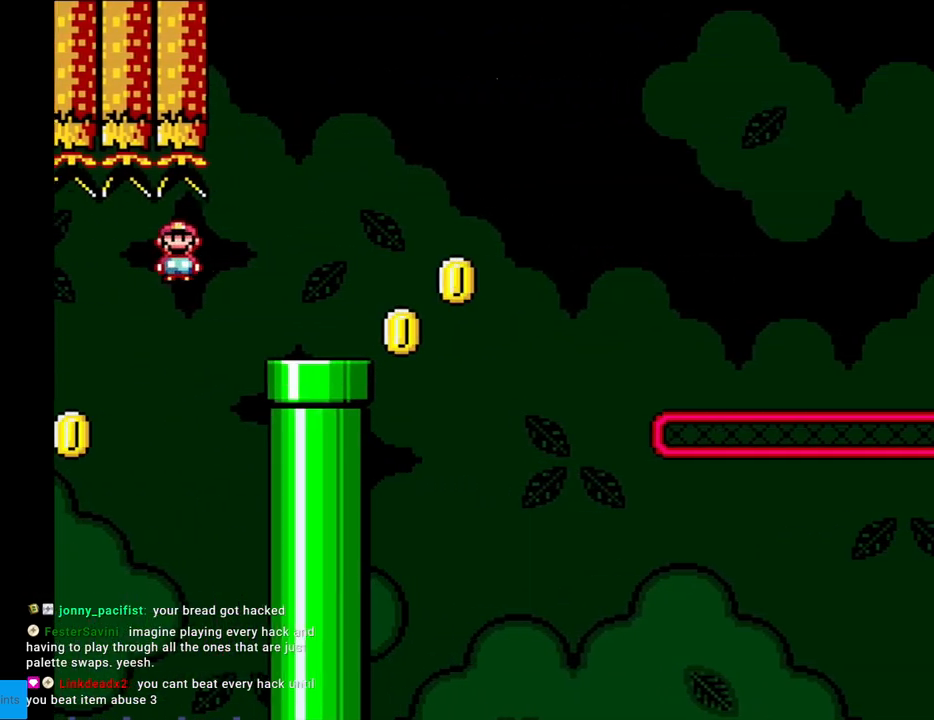
{"buttons": ["B", "Y", "DPAD_RIGHT"], "events": [[117, "A", "up"], [133, "Y", "down"], [150, "X", "up"], [400, "B", "down"]]}
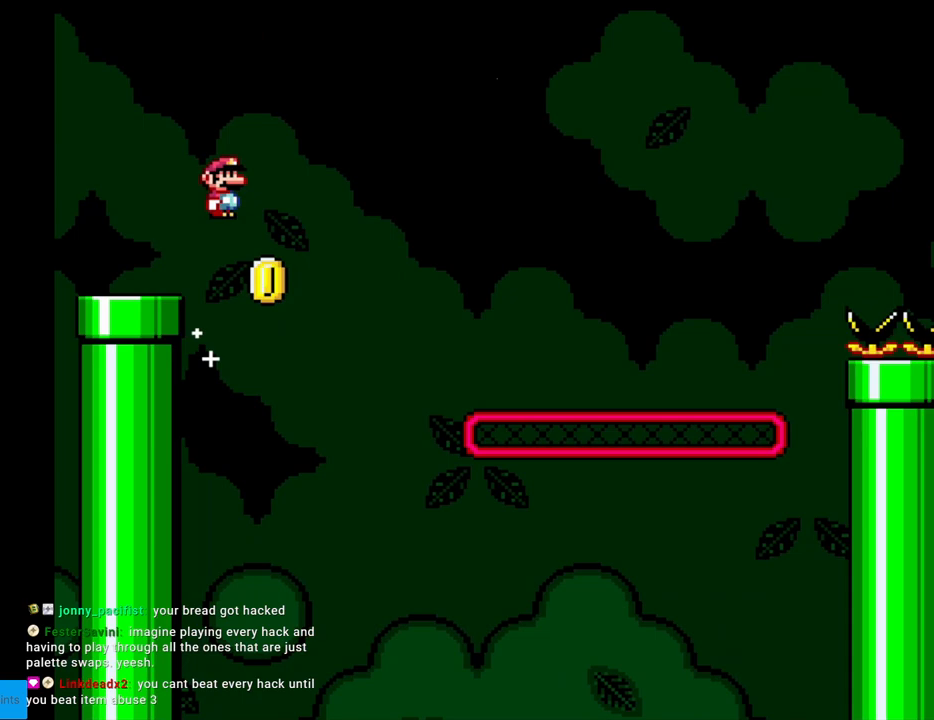
{"buttons": ["B", "Y", "DPAD_RIGHT"], "events": [[350, "B", "up"], [450, "B", "down"]]}
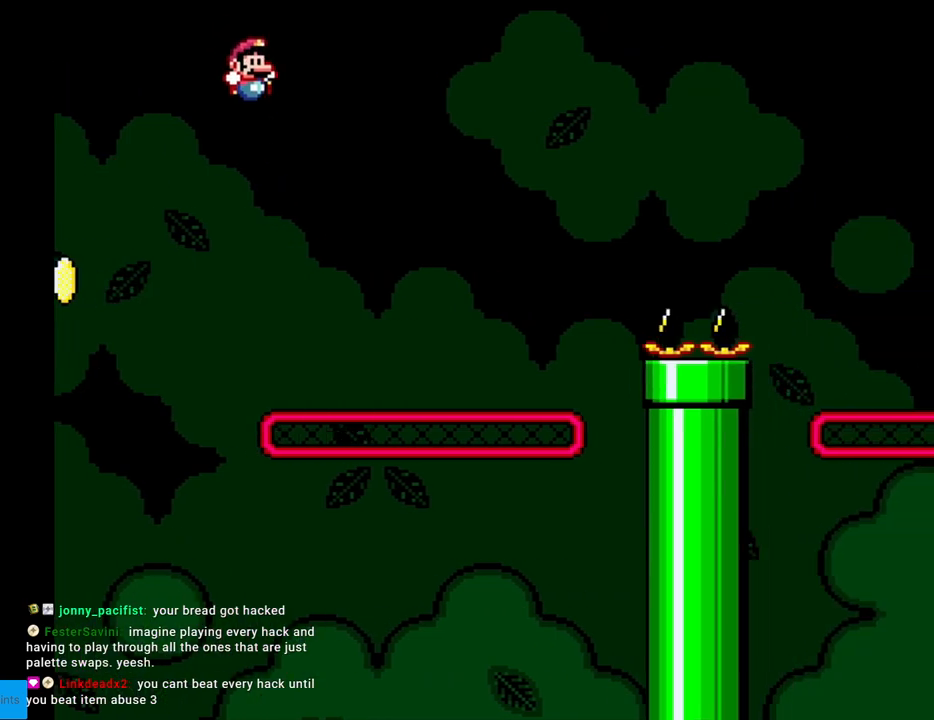
{"buttons": ["Y", "DPAD_UP"], "events": [[500, "B", "up"], [500, "DPAD_RIGHT", "up"], [500, "DPAD_UP", "down"]]}
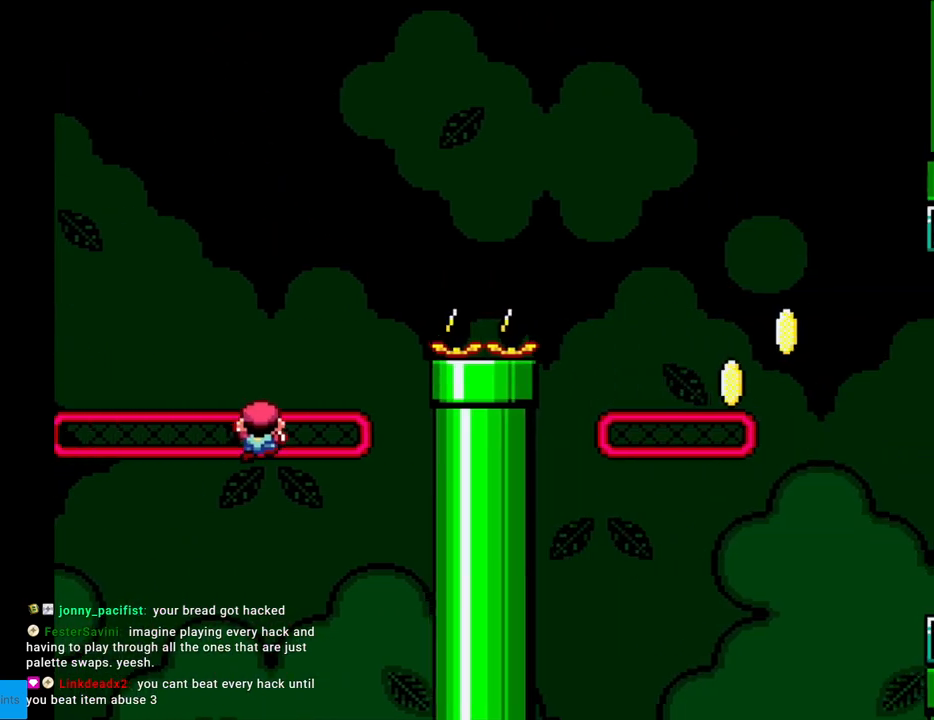
{"buttons": ["B", "Y", "DPAD_RIGHT"], "events": [[67, "DPAD_RIGHT", "down"], [83, "DPAD_UP", "up"], [350, "B", "down"]]}
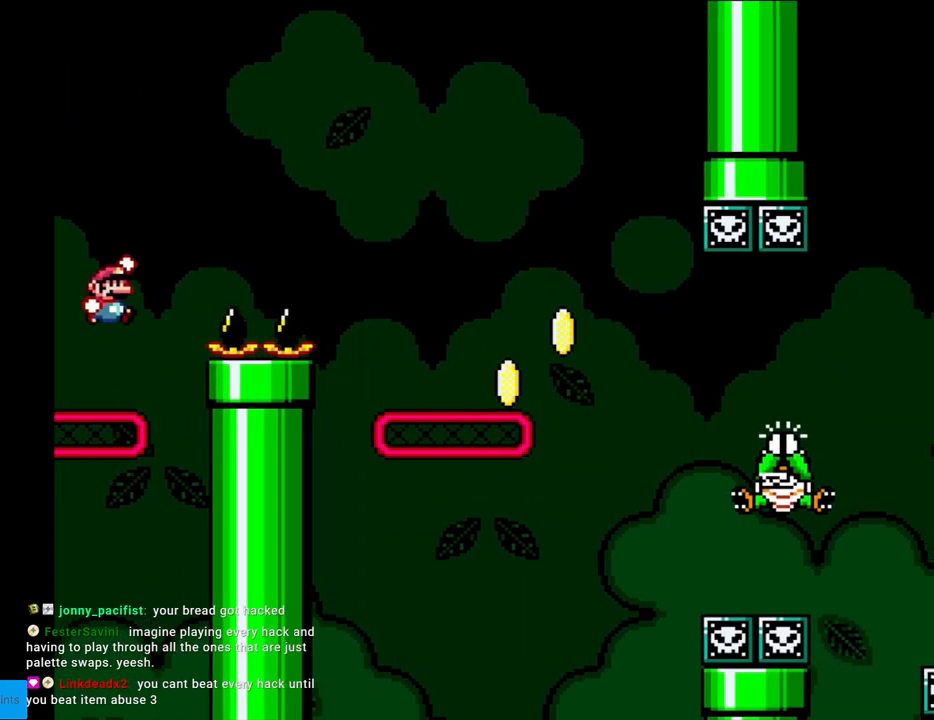
{"buttons": ["Y", "DPAD_RIGHT"], "events": [[433, "B", "up"]]}
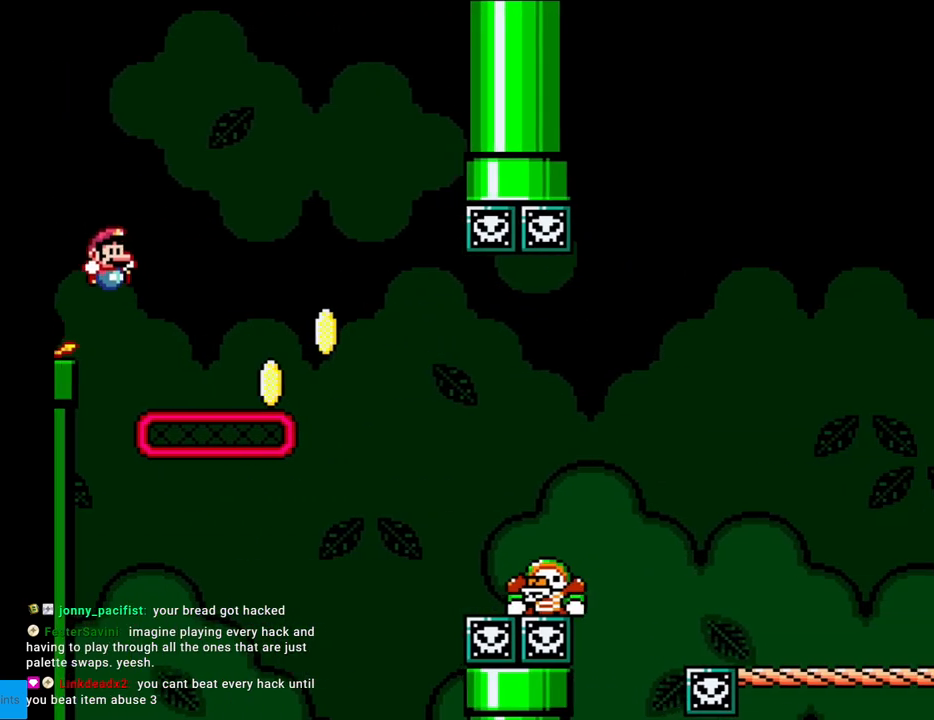
{"buttons": ["Y", "DPAD_RIGHT"], "events": [[150, "DPAD_RIGHT", "up"], [183, "DPAD_UP", "down"], [267, "DPAD_RIGHT", "down"], [300, "DPAD_UP", "up"], [350, "B", "down"], [467, "B", "up"]]}
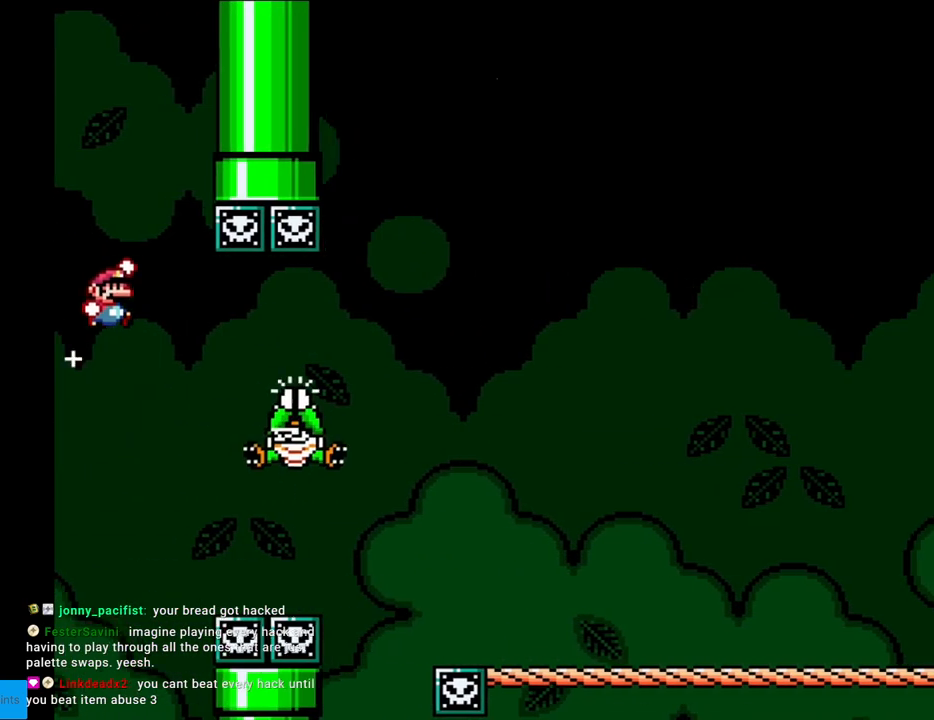
{"buttons": ["B", "Y", "DPAD_RIGHT"], "events": [[150, "B", "down"]]}
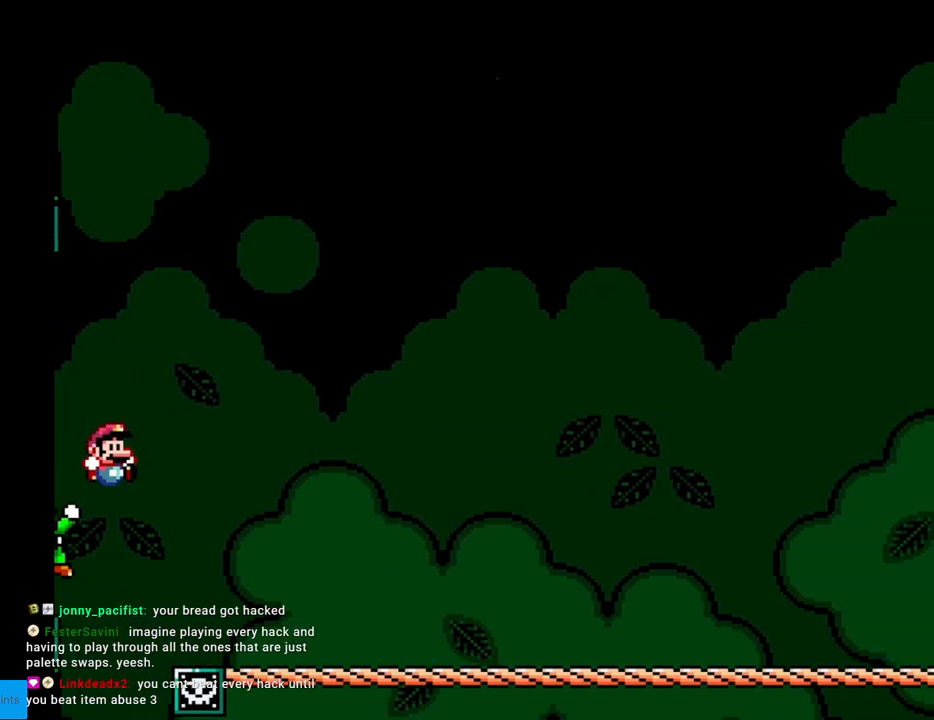
{"buttons": ["B", "Y", "DPAD_RIGHT"], "events": []}
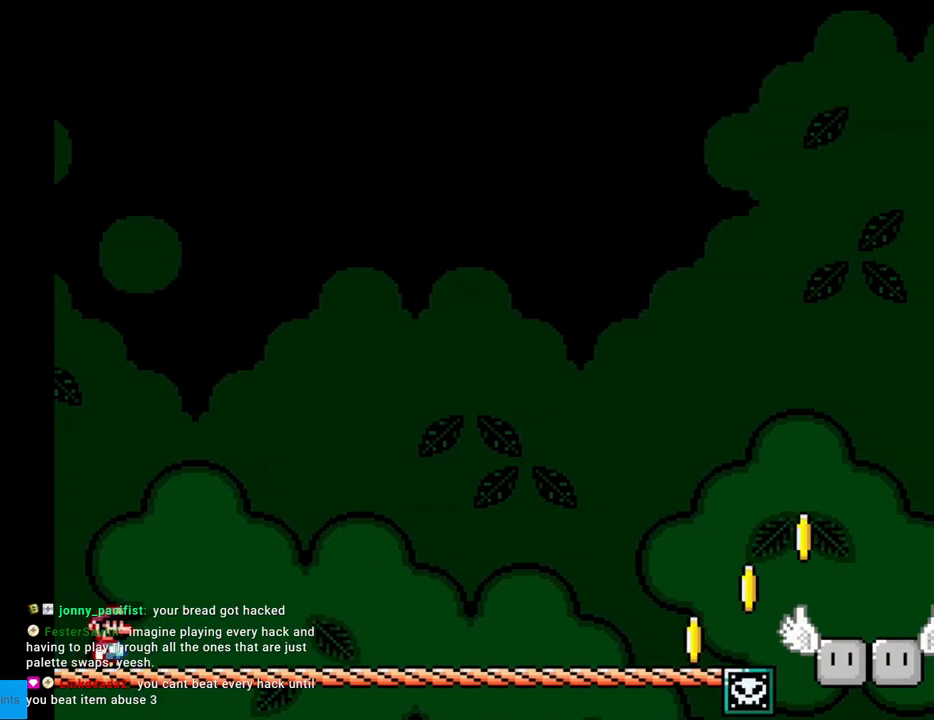
{"buttons": ["B", "Y", "DPAD_RIGHT"], "events": []}
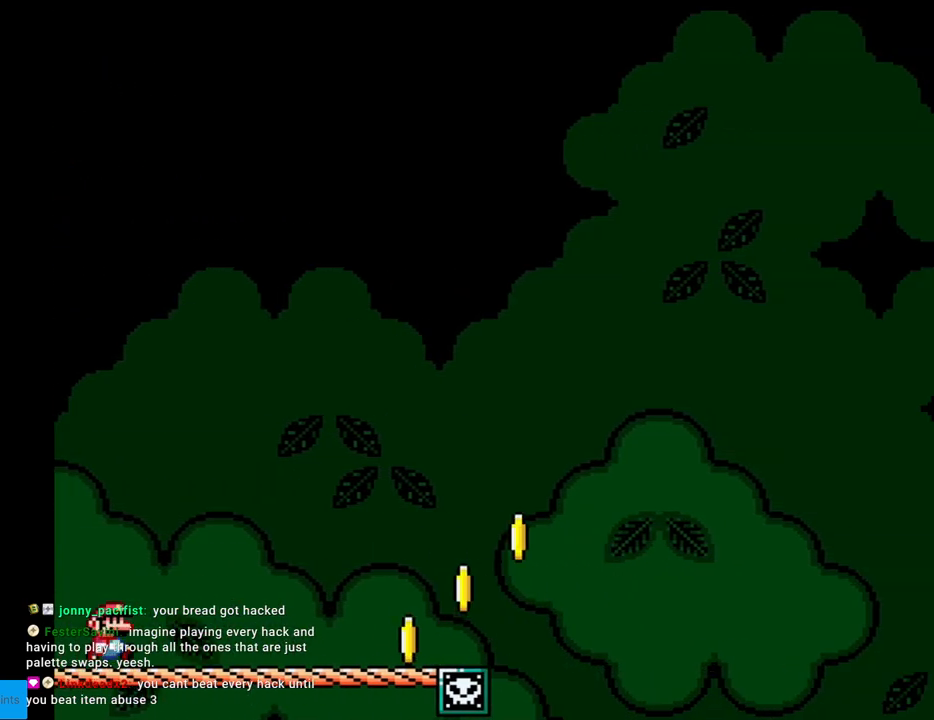
{"buttons": ["B", "Y", "DPAD_RIGHT"], "events": [[200, "B", "up"], [500, "B", "down"]]}
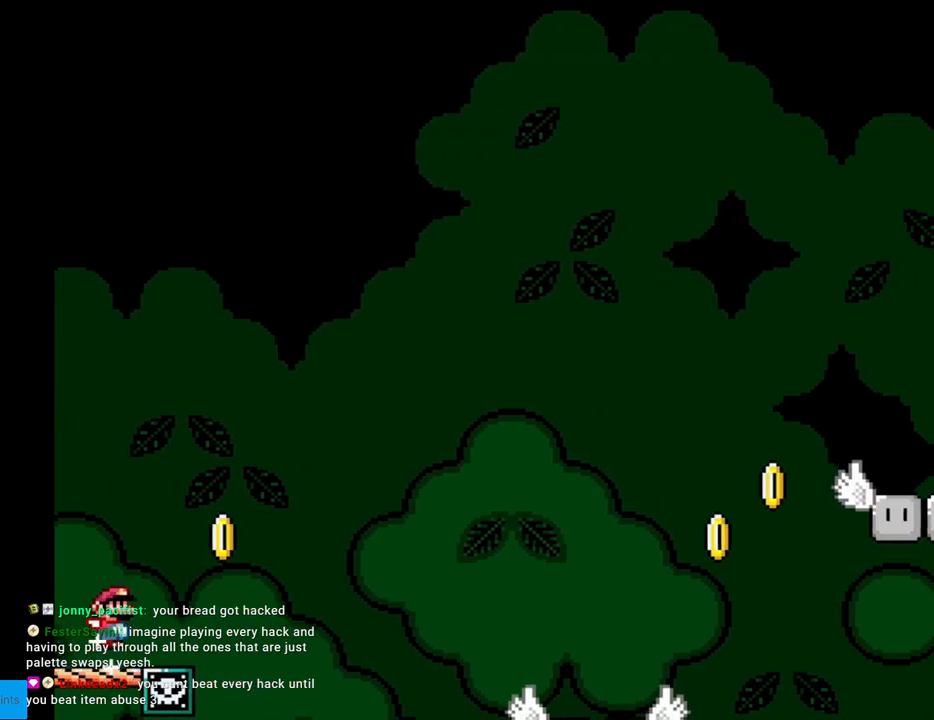
{"buttons": ["B", "Y", "DPAD_RIGHT"], "events": []}
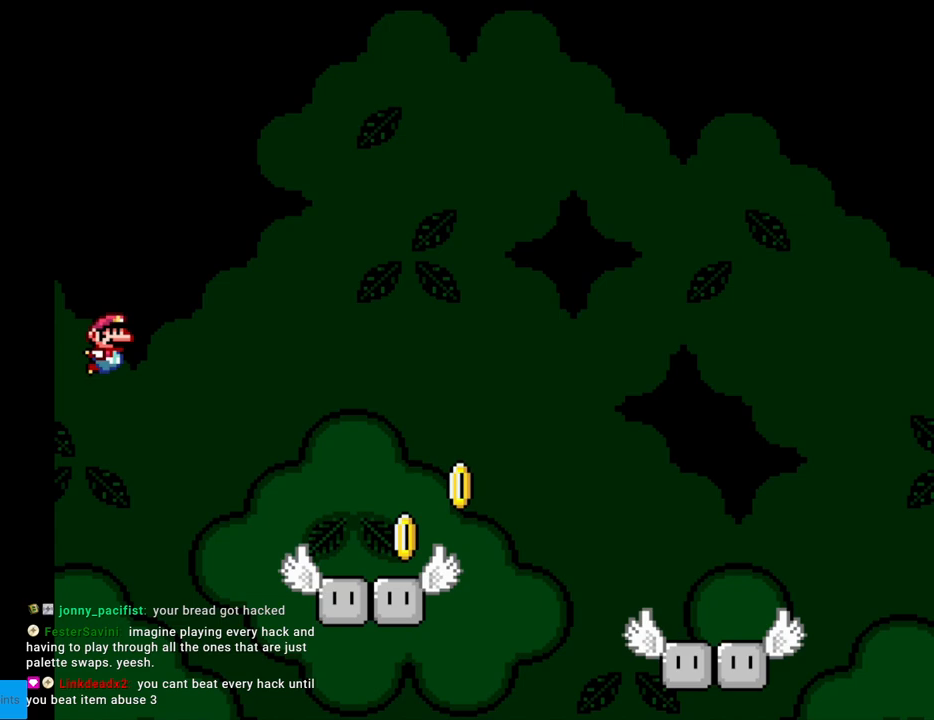
{"buttons": ["B", "Y", "DPAD_RIGHT"], "events": [[250, "B", "up"], [500, "B", "down"]]}
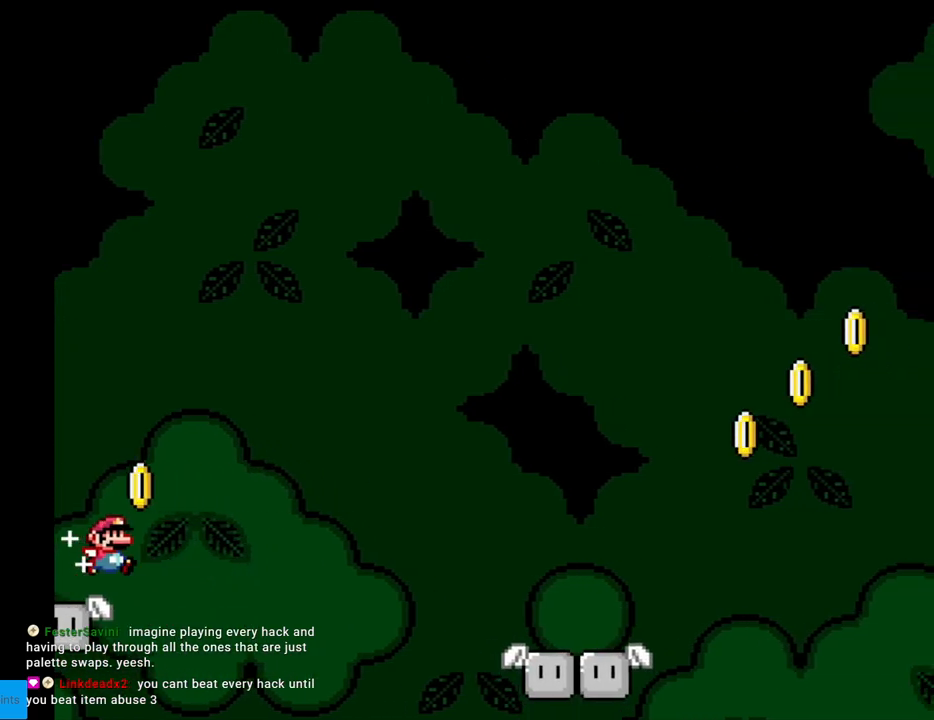
{"buttons": ["B", "Y", "DPAD_RIGHT"], "events": []}
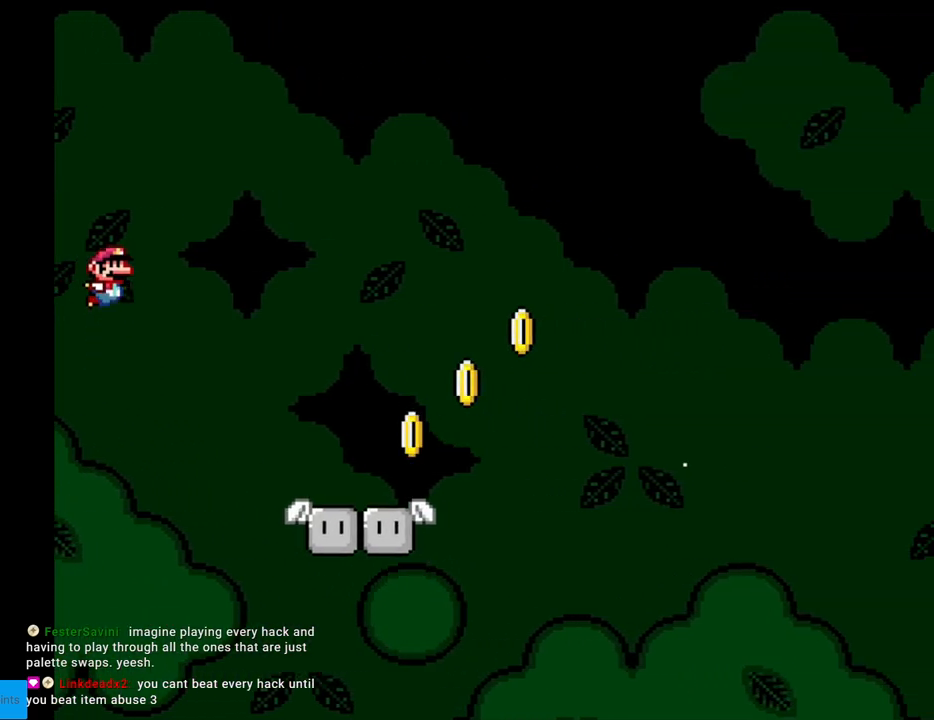
{"buttons": ["B", "Y", "DPAD_RIGHT"], "events": [[317, "B", "up"], [500, "B", "down"]]}
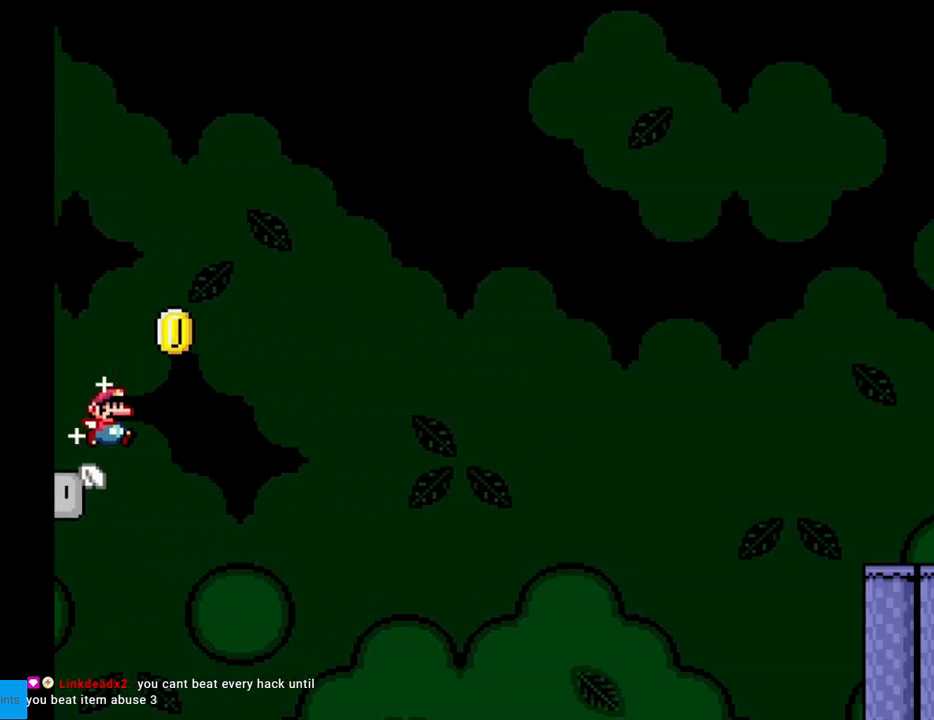
{"buttons": ["B", "Y", "DPAD_RIGHT"], "events": []}
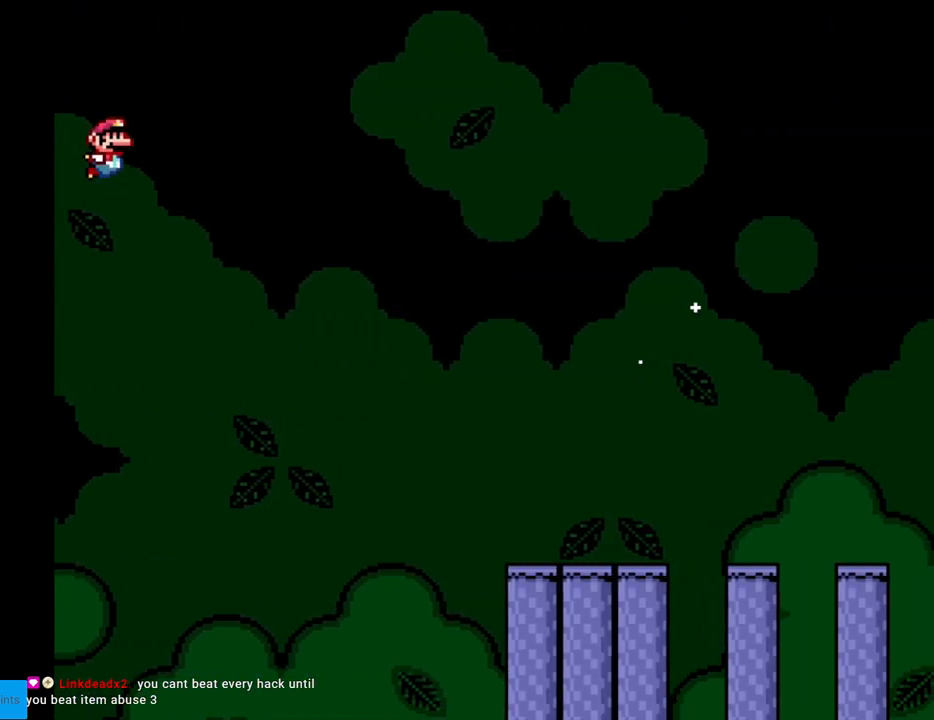
{"buttons": ["B", "Y", "DPAD_RIGHT"], "events": []}
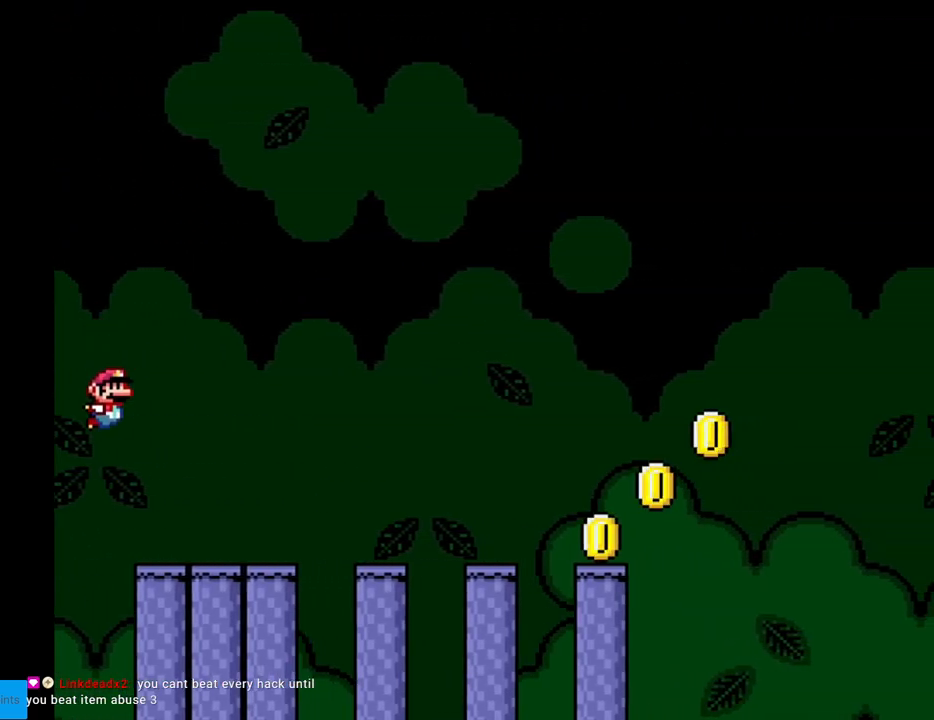
{"buttons": ["B", "Y", "DPAD_RIGHT"], "events": []}
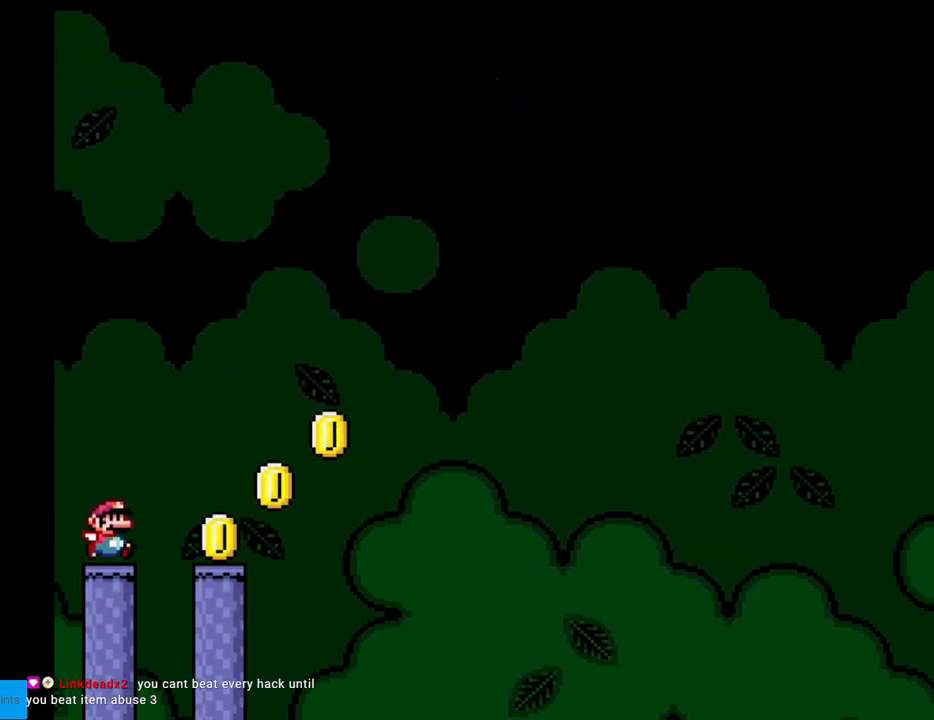
{"buttons": ["B", "Y", "DPAD_RIGHT"], "events": [[100, "B", "up"], [200, "B", "down"]]}
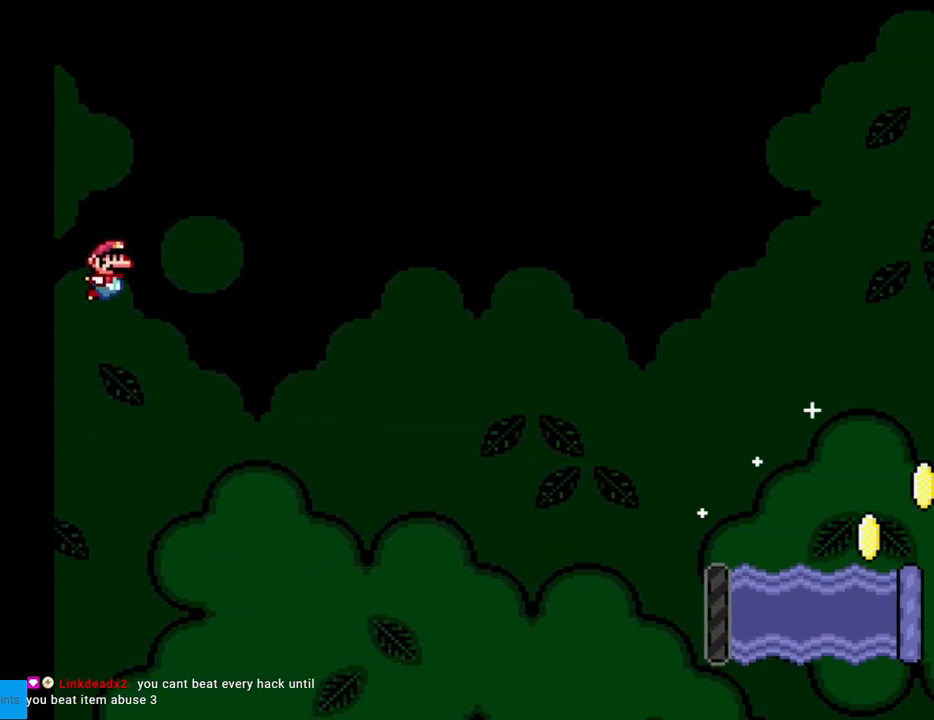
{"buttons": ["B", "Y", "DPAD_RIGHT"], "events": []}
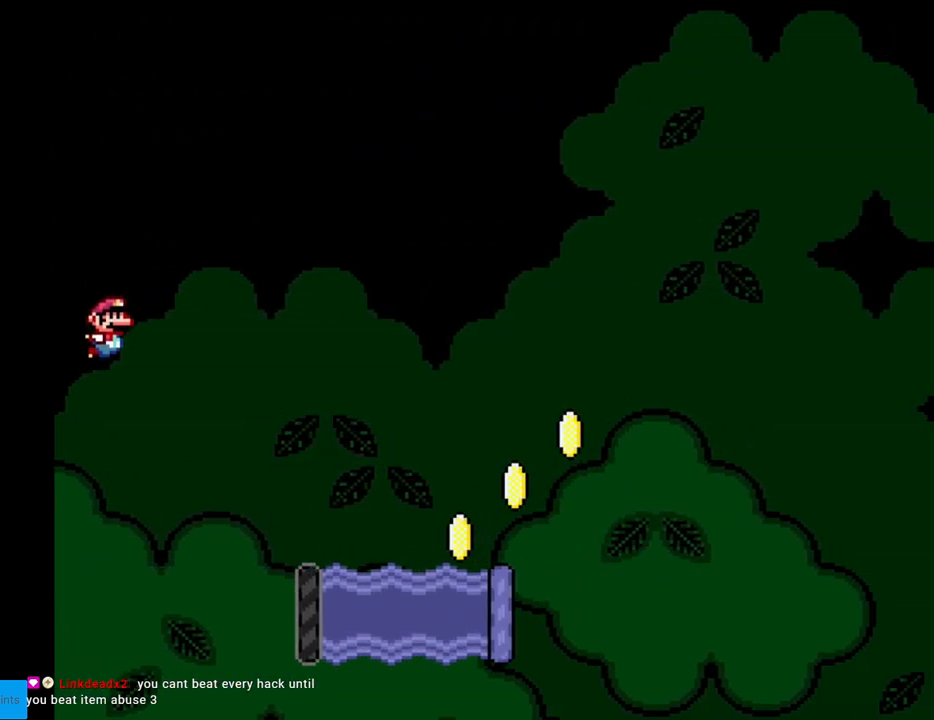
{"buttons": ["B", "Y", "DPAD_RIGHT"], "events": [[183, "B", "up"], [350, "DPAD_RIGHT", "up"], [350, "DPAD_UP", "down"], [400, "B", "down"], [417, "DPAD_RIGHT", "down"], [467, "DPAD_UP", "up"]]}
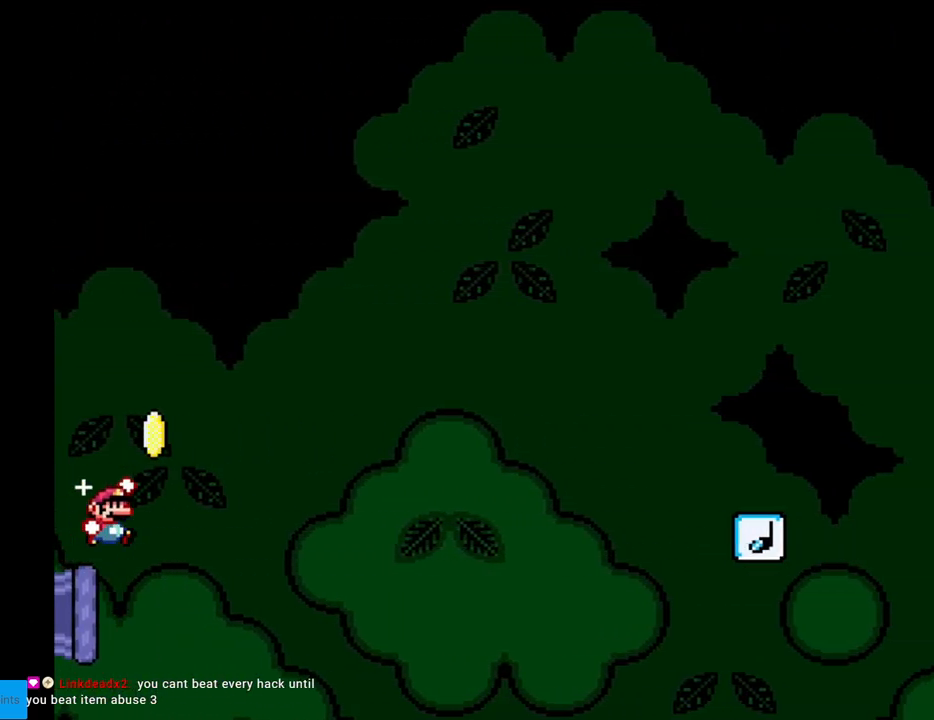
{"buttons": ["B", "Y", "DPAD_RIGHT"], "events": []}